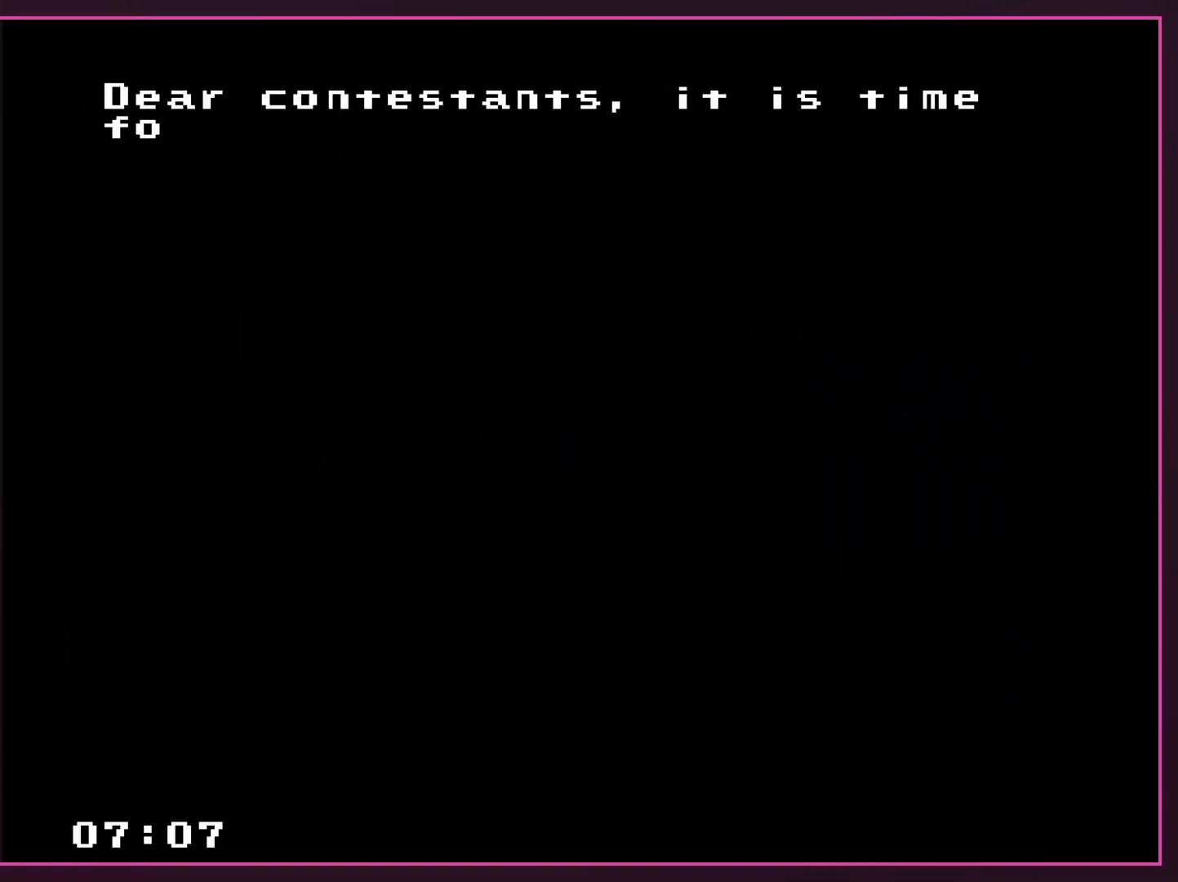
Gameplay with a controller (Nintendo layout); each line is a JSON object with the inputs held at the frame after it. "events" lists button and stick changes between this image and that frame as [ms after this image, input, new state], when the widget could be followed in between. Not read: L3 R3.
{"buttons": ["B", "Y", "DPAD_RIGHT"], "events": []}
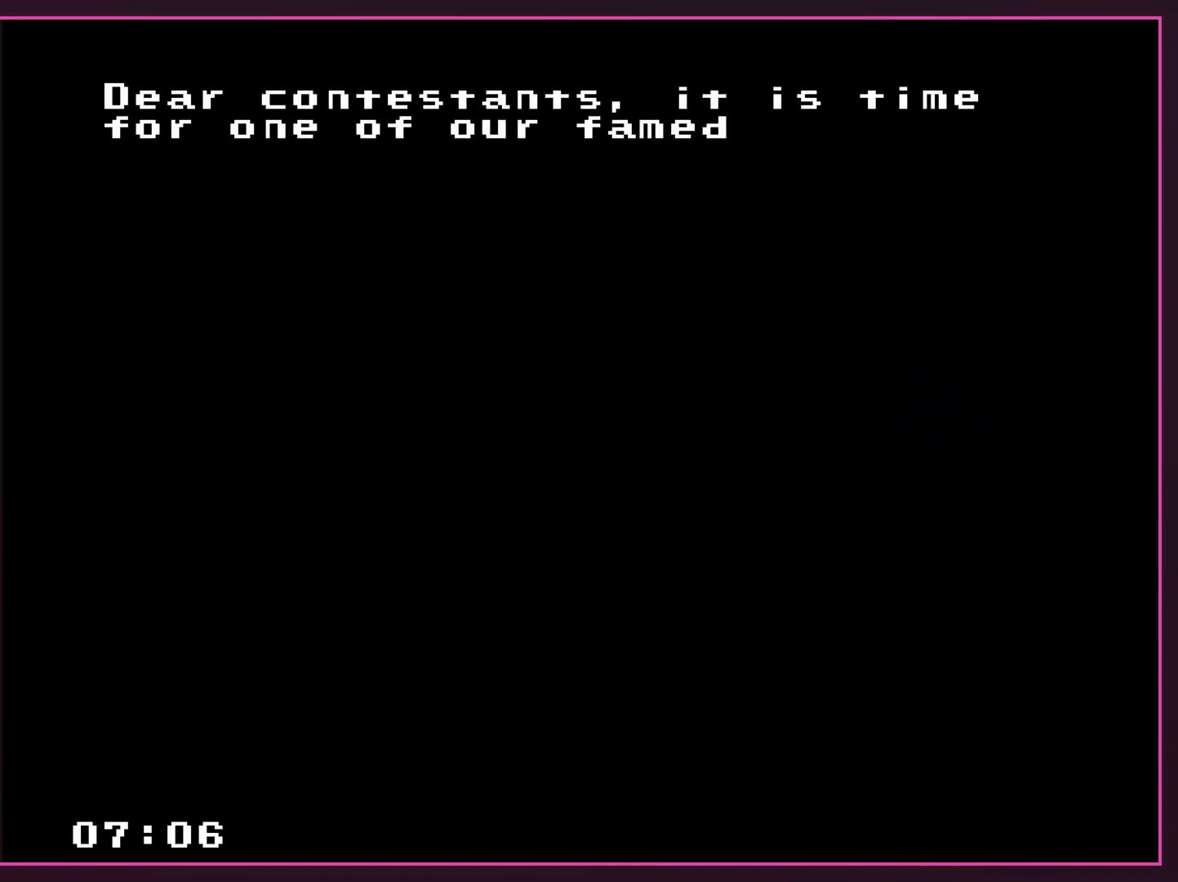
{"buttons": [], "events": [[150, "B", "up"], [167, "Y", "up"], [217, "DPAD_RIGHT", "up"]]}
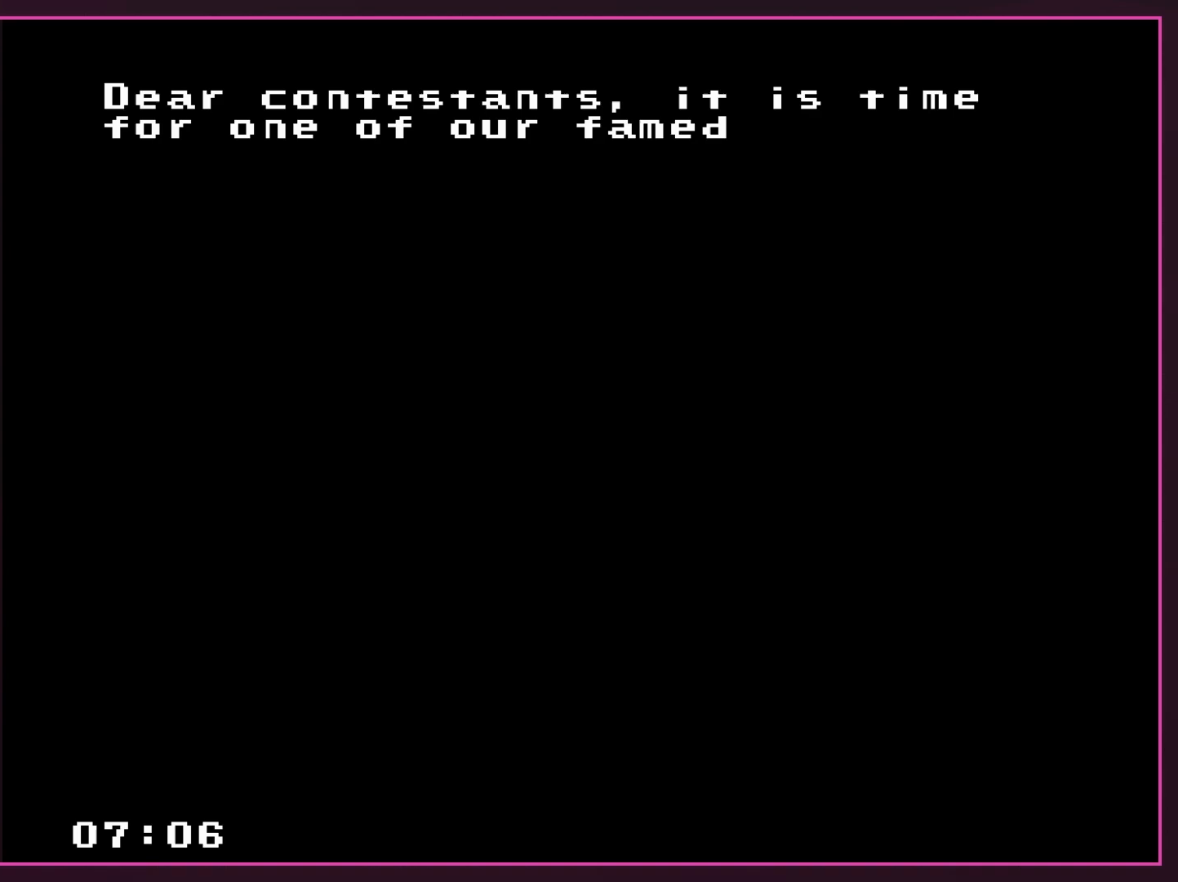
{"buttons": [], "events": []}
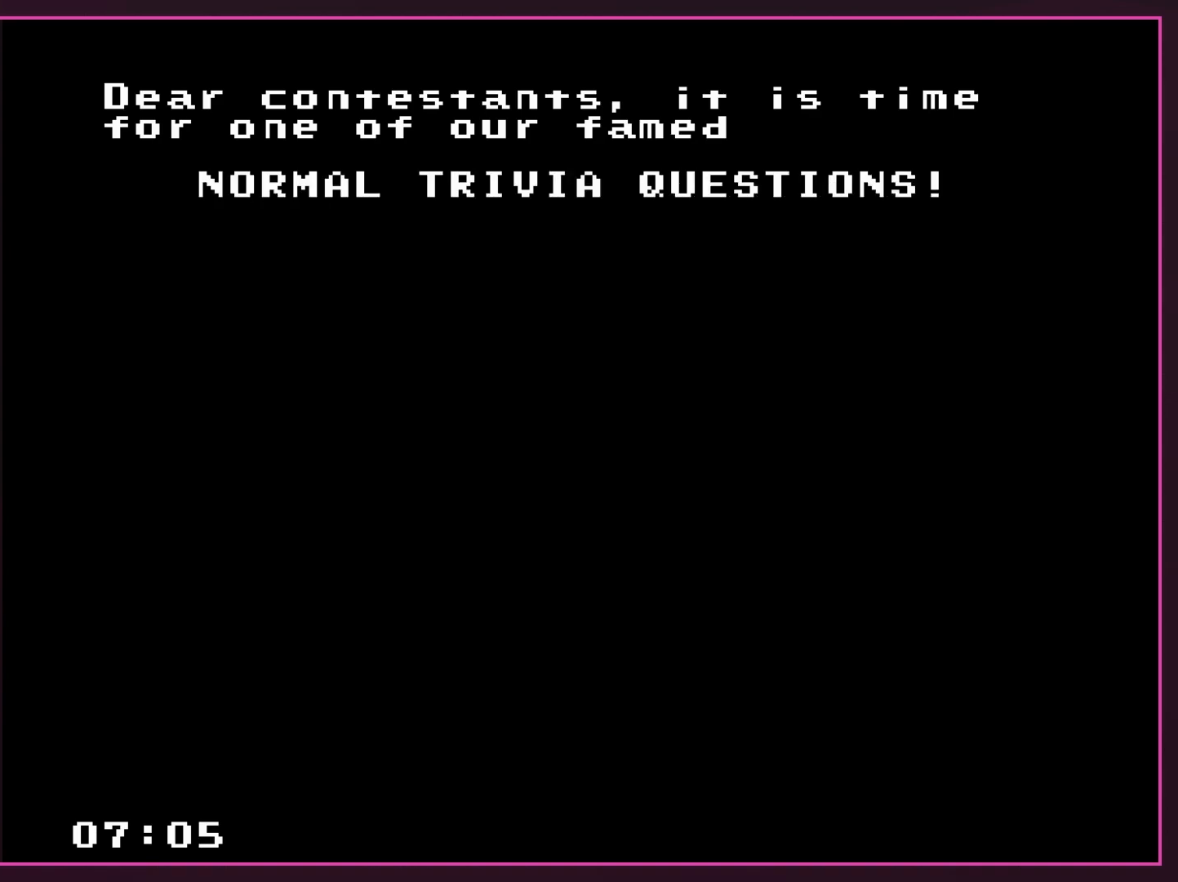
{"buttons": ["A"], "events": [[217, "B", "down"], [400, "B", "up"], [467, "A", "down"]]}
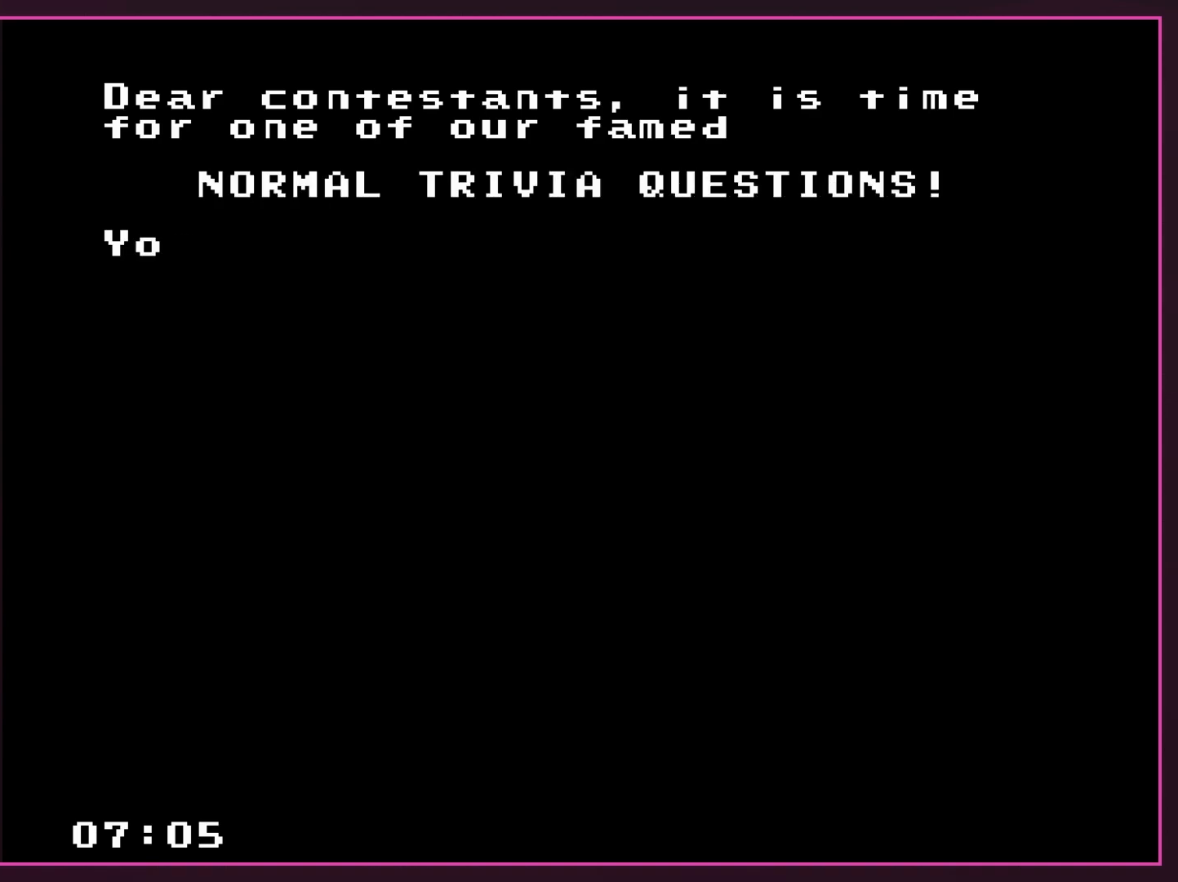
{"buttons": [], "events": [[117, "A", "up"]]}
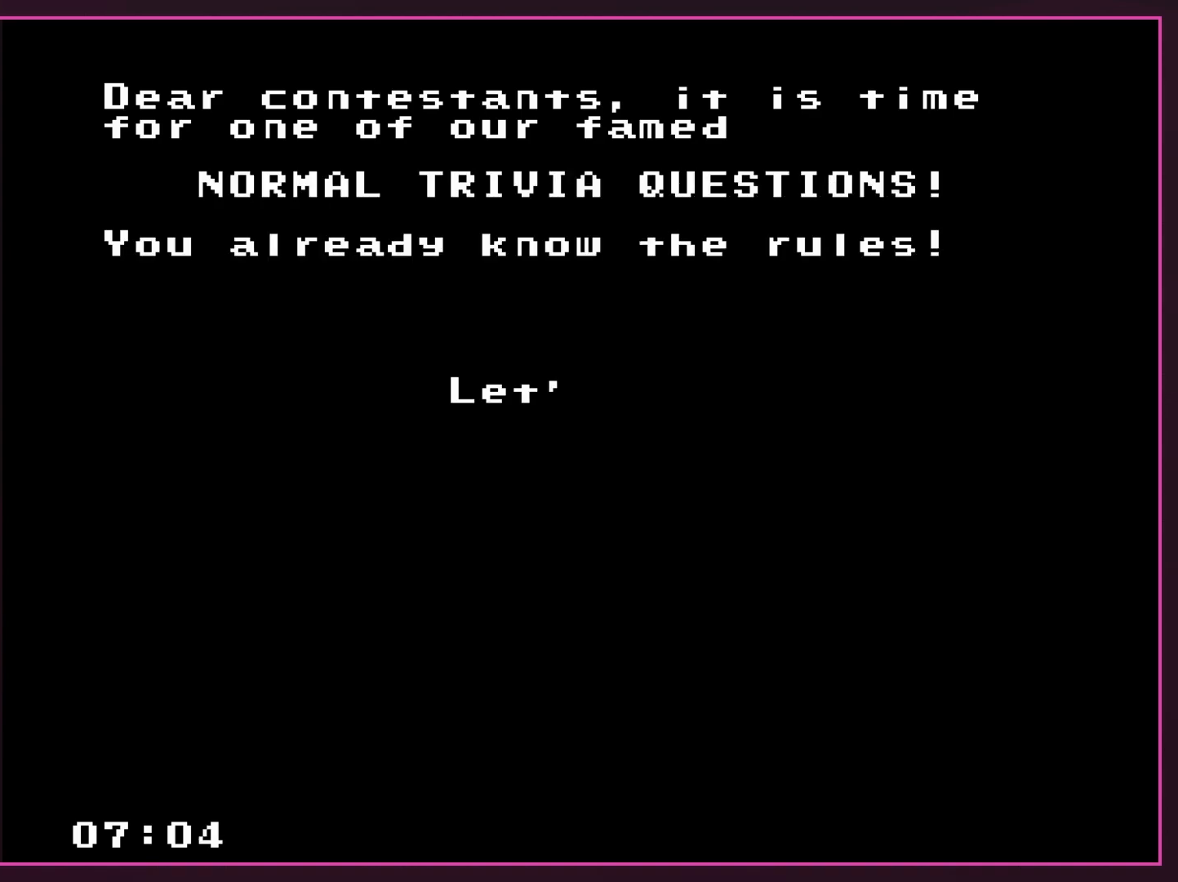
{"buttons": [], "events": []}
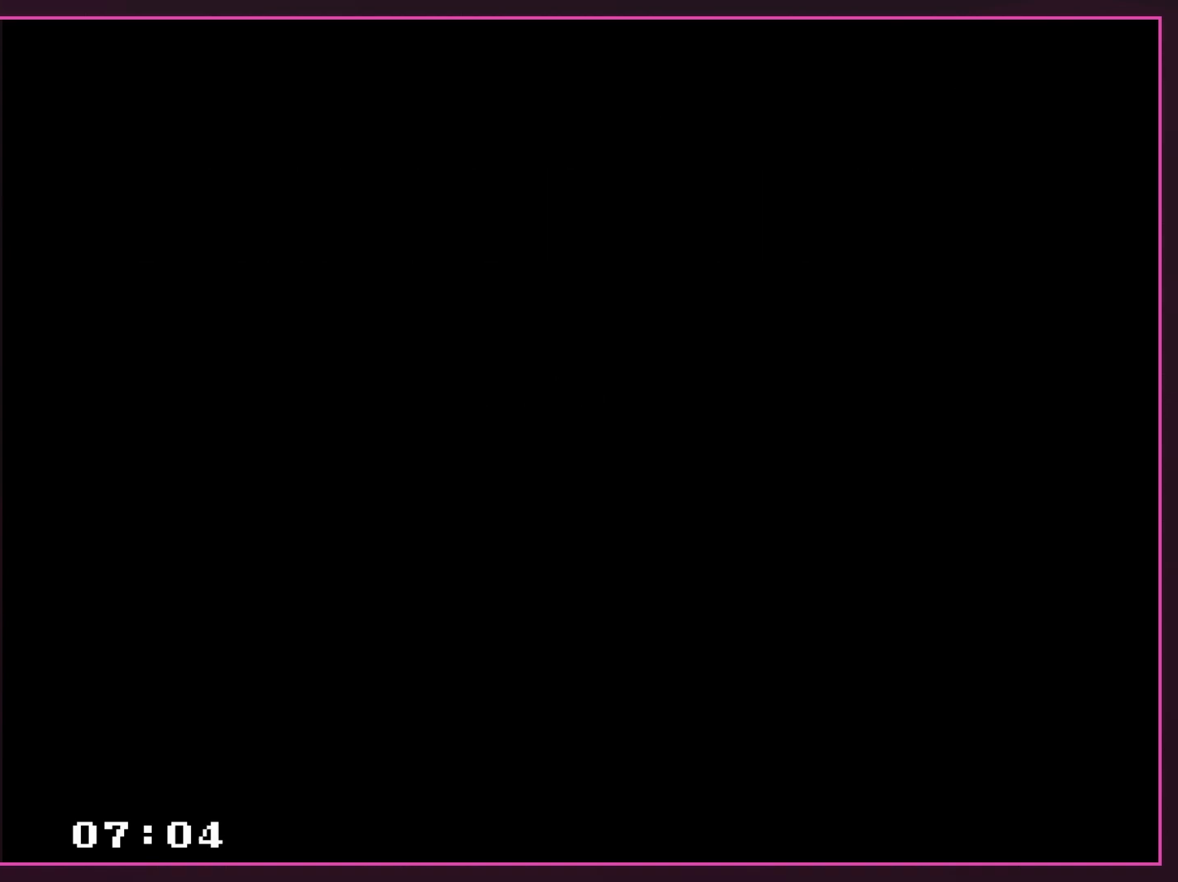
{"buttons": [], "events": [[67, "A", "down"], [200, "A", "up"]]}